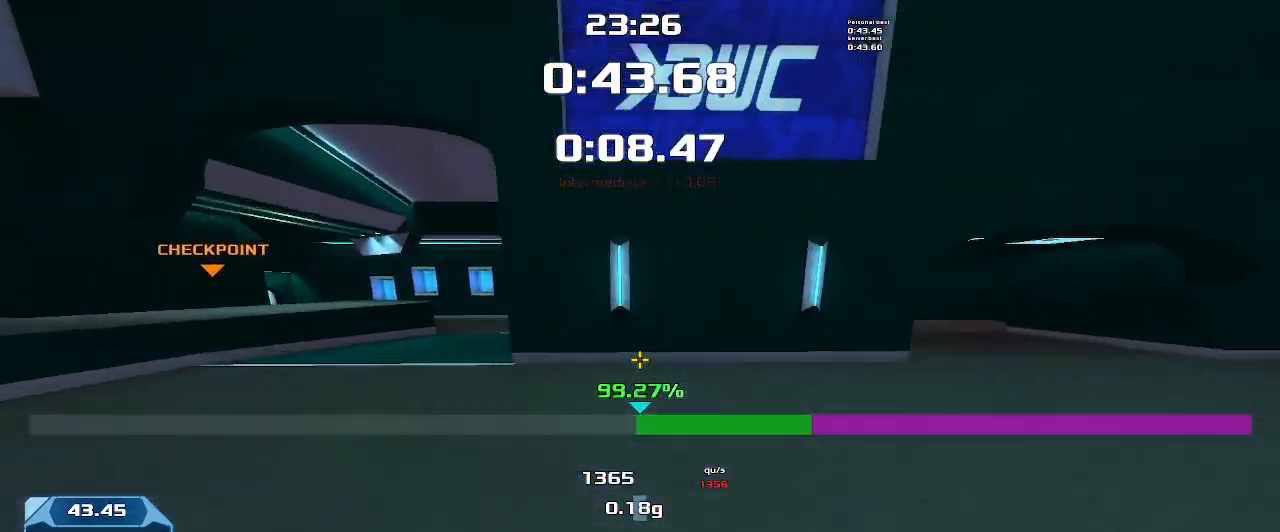
Gameplay with keyboard; each line is a JSON object with the keys held at the frame after it. "events" lists presses ("down") and releases ("up") of "down", "left", "right" and "up" between this image and that frame as [ms after this image, input, new state], when the widget could be followed in between. No other keys are recorded. Mouse input is not recorded. Not read: other_keys.
{"keys": ["right", "up"], "events": []}
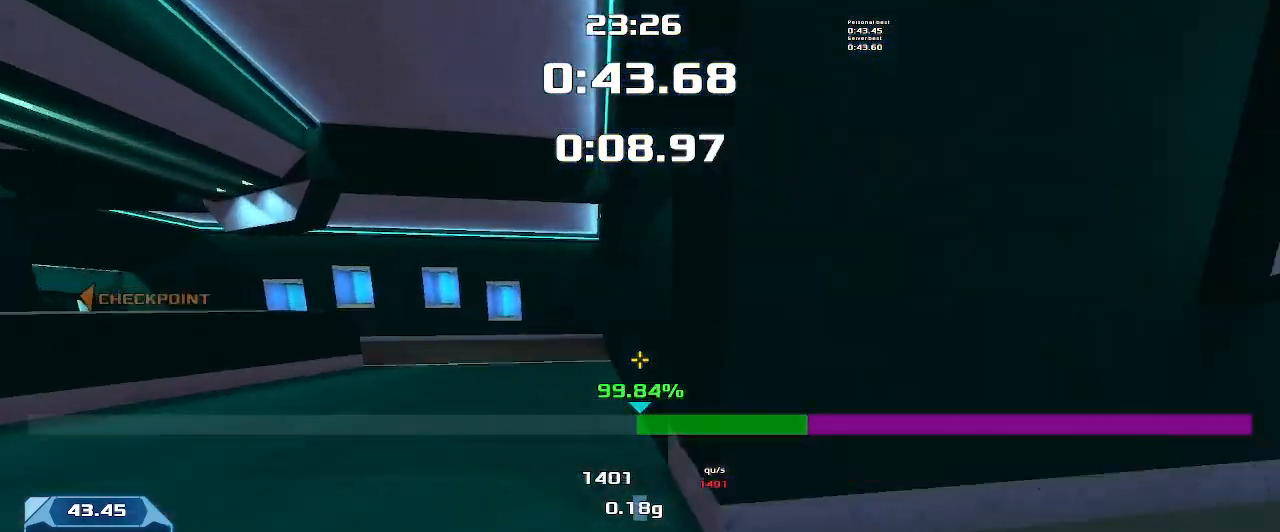
{"keys": ["left"], "events": [[233, "right", "up"], [300, "left", "down"], [333, "up", "up"]]}
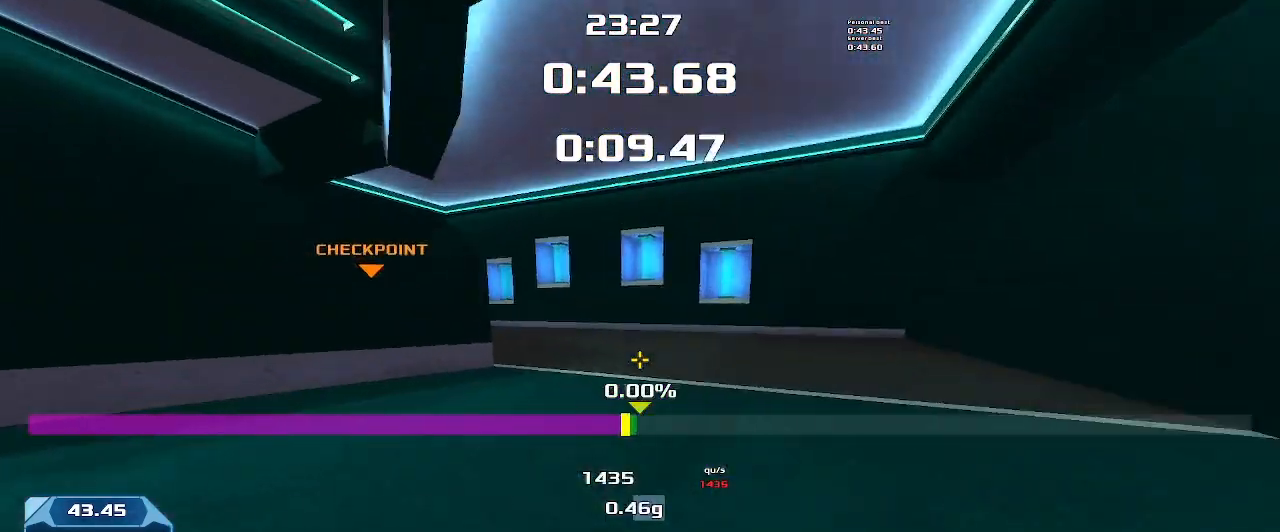
{"keys": ["left"], "events": []}
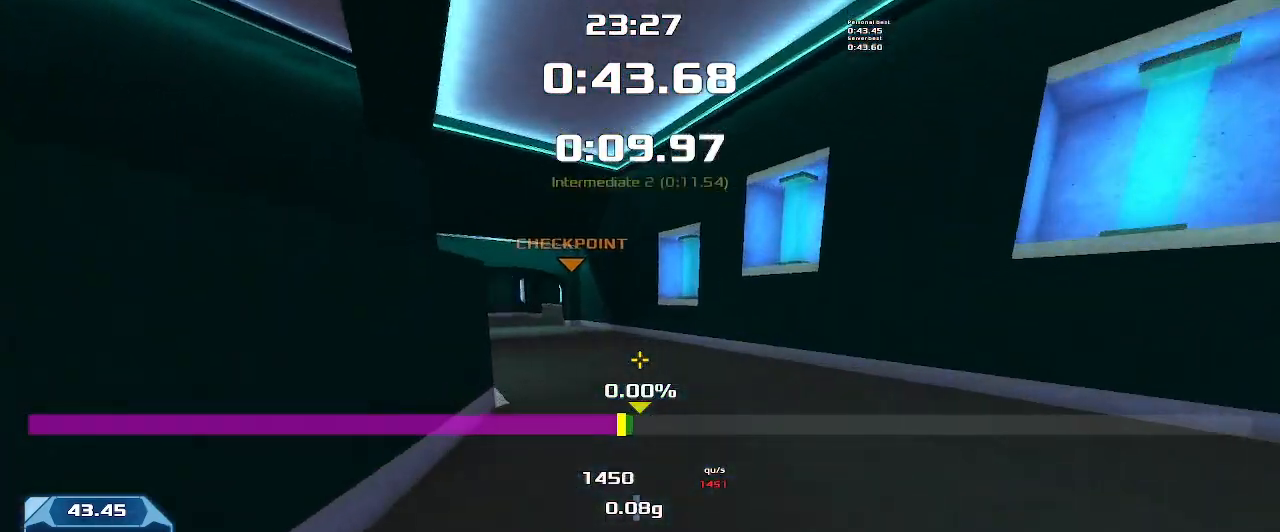
{"keys": ["right", "up"], "events": [[333, "left", "up"], [333, "up", "down"], [366, "right", "down"]]}
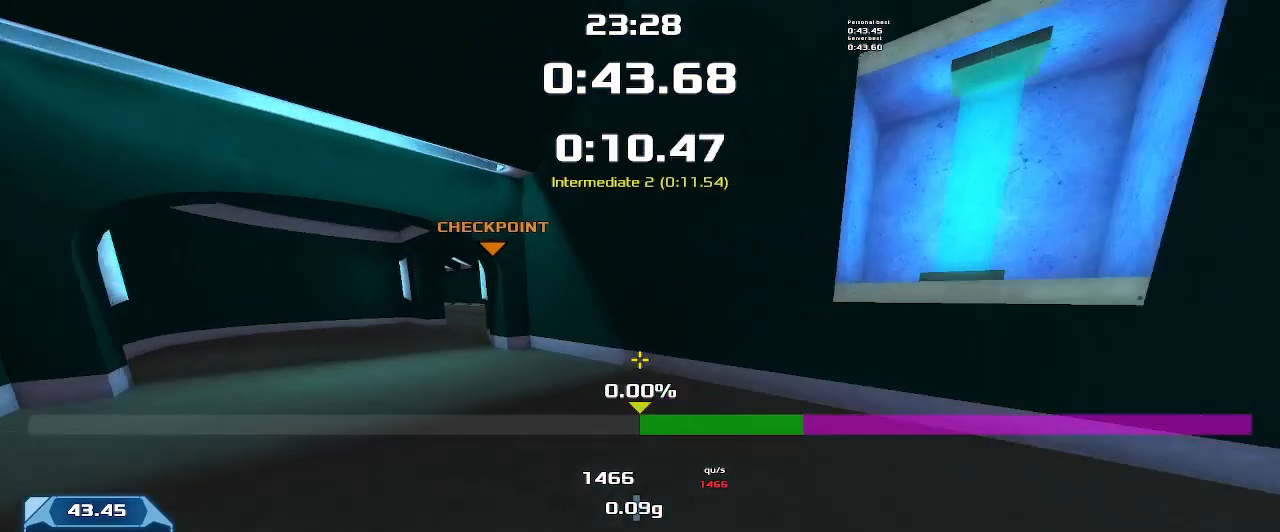
{"keys": ["up"], "events": [[466, "right", "up"]]}
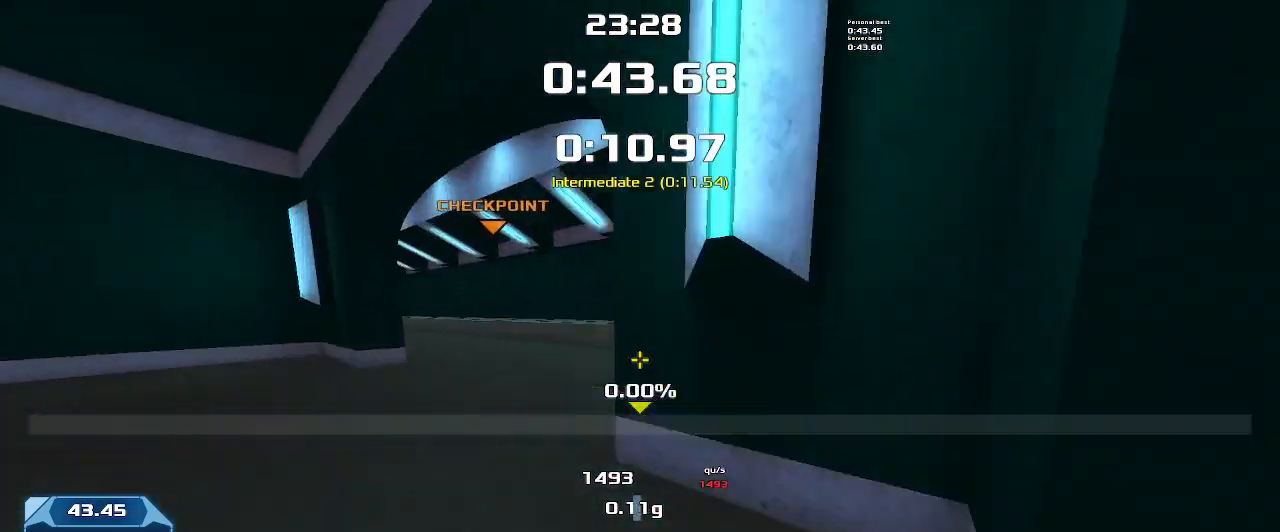
{"keys": ["left", "up"], "events": [[100, "left", "down"]]}
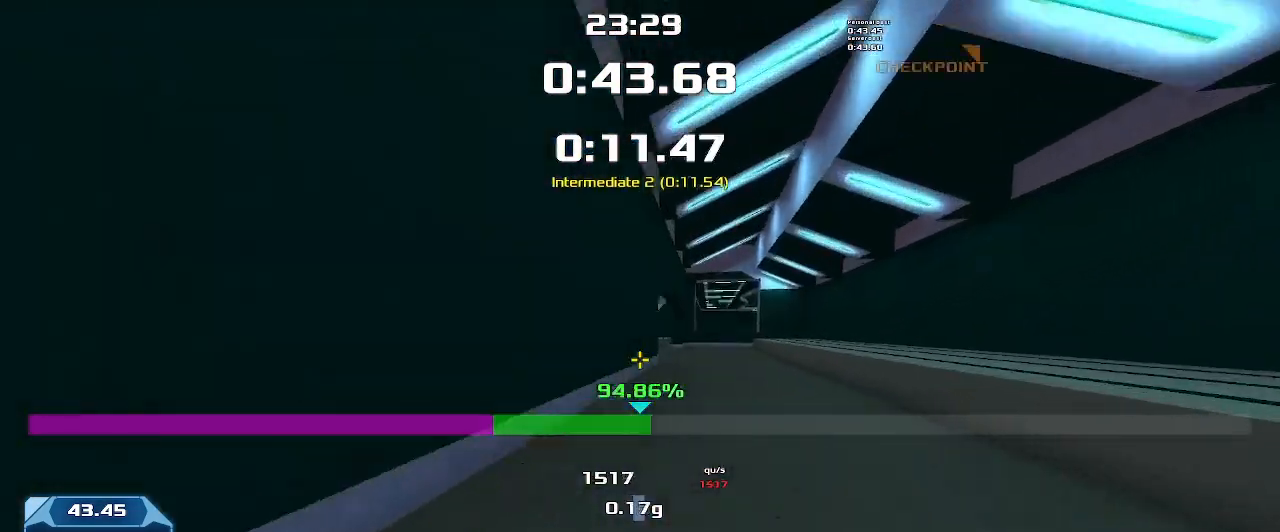
{"keys": ["left", "up"], "events": [[266, "left", "up"], [466, "left", "down"]]}
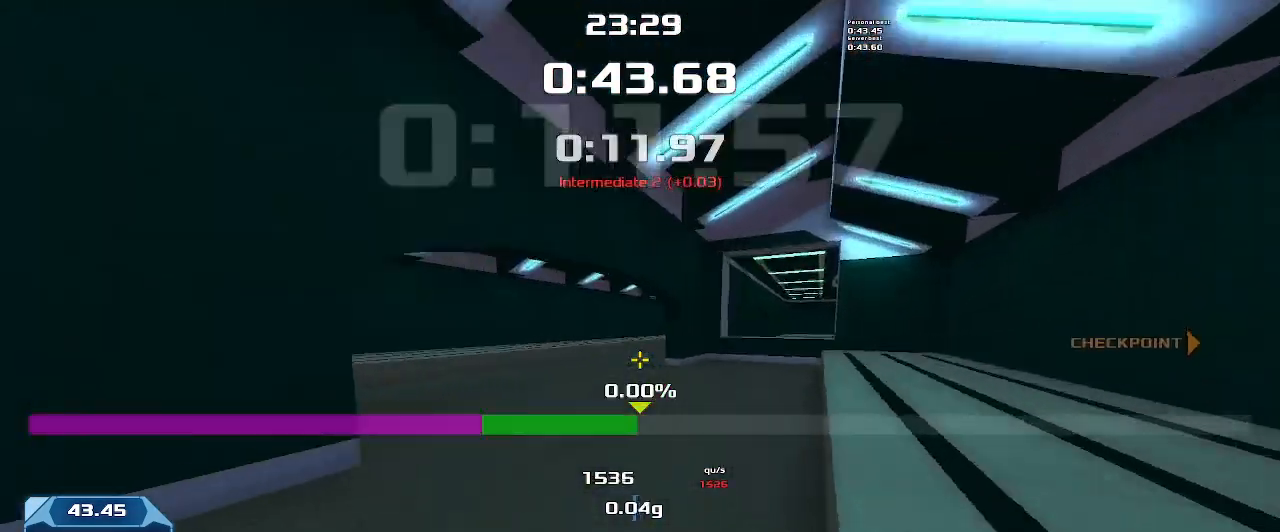
{"keys": ["left", "up"], "events": []}
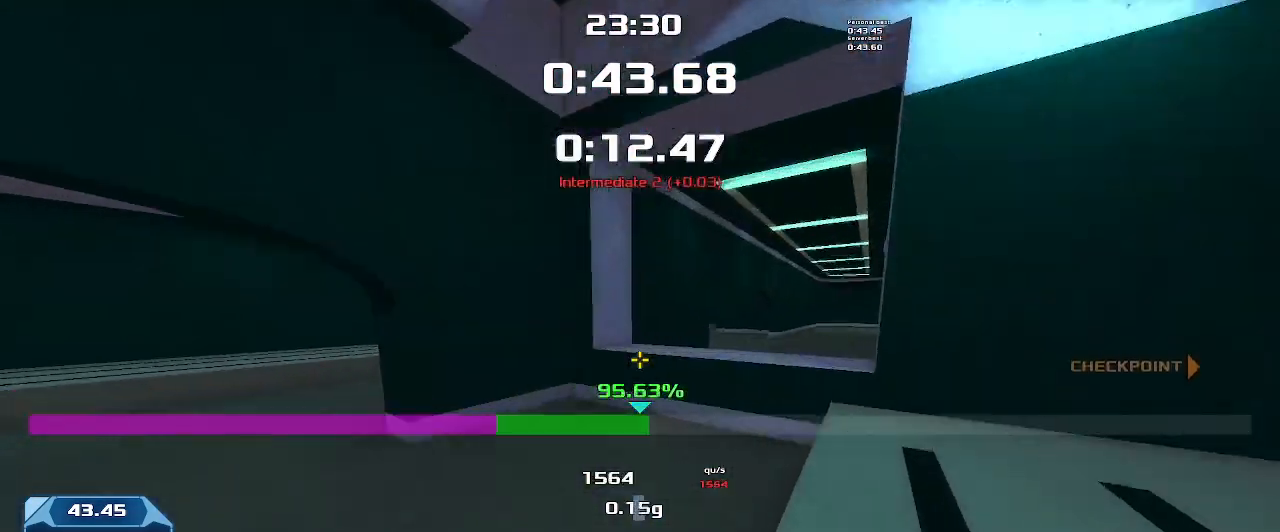
{"keys": ["right"]}
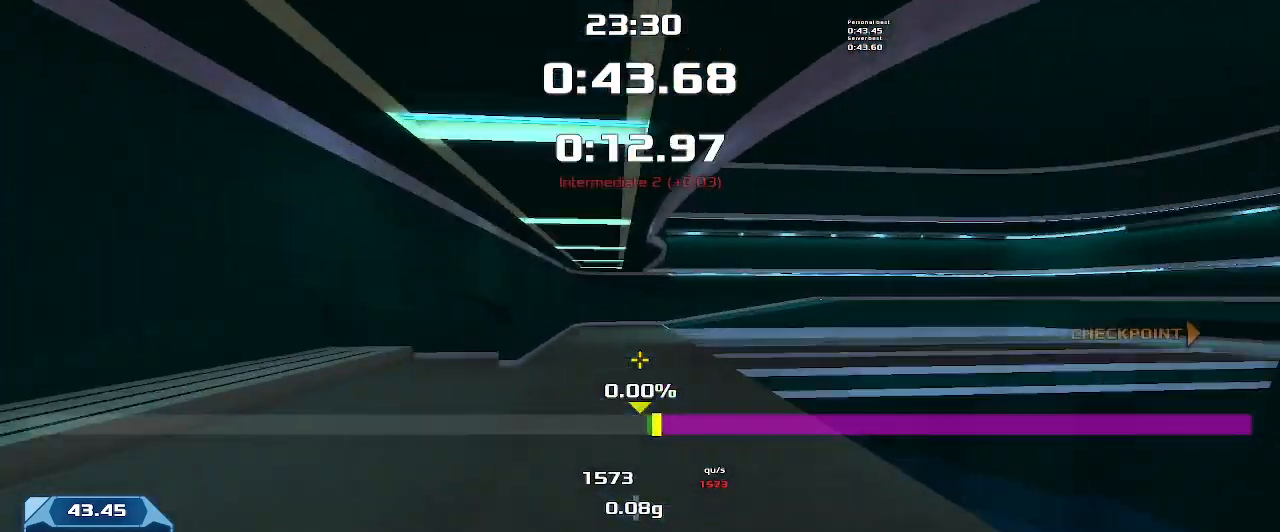
{"keys": ["right"], "events": []}
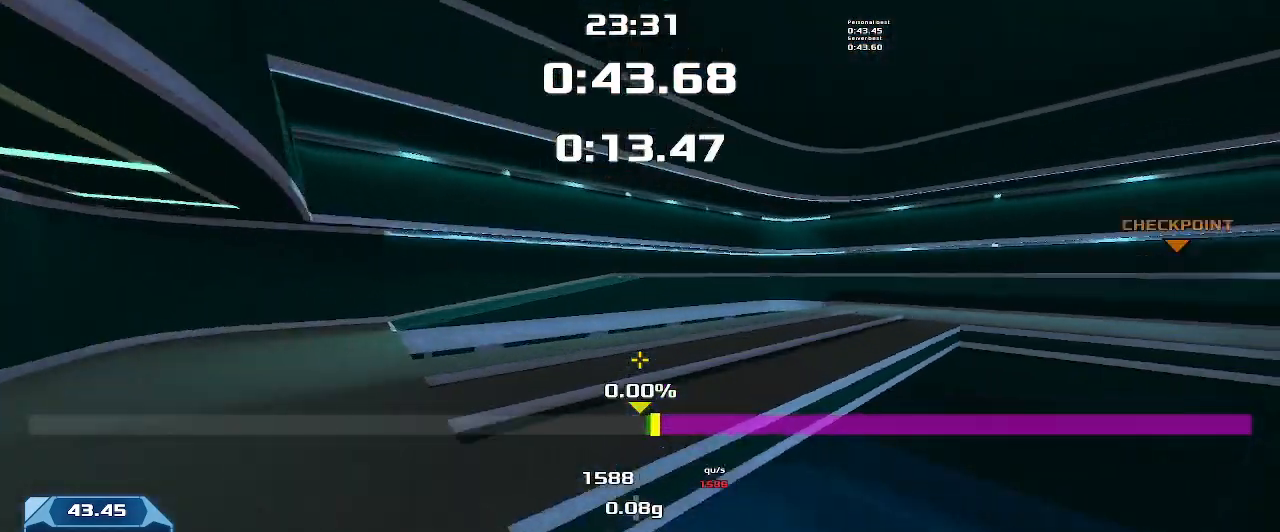
{"keys": ["right"], "events": []}
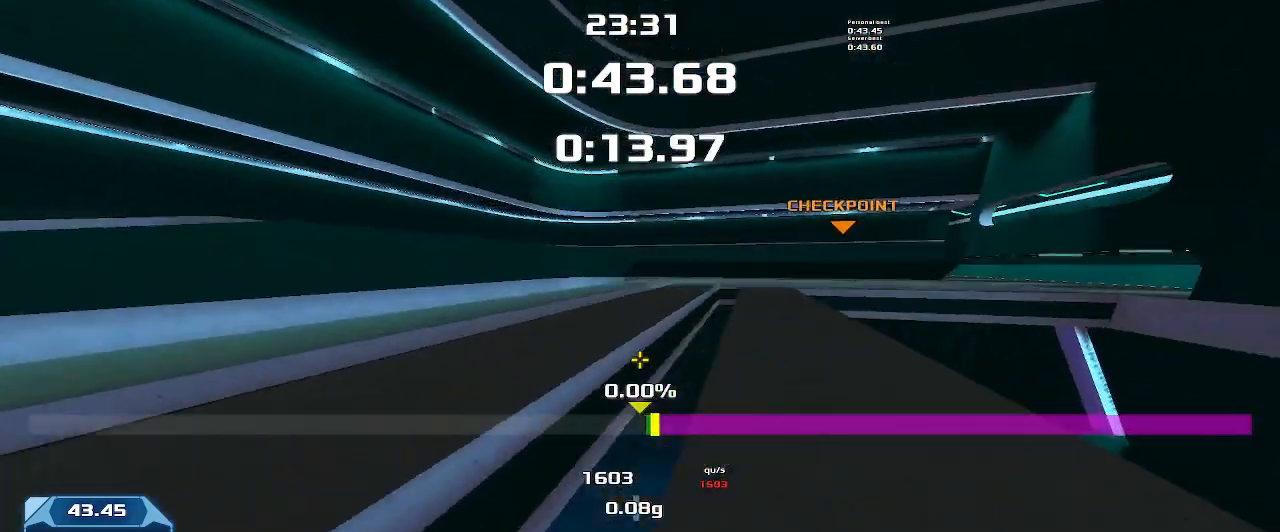
{"keys": ["right"], "events": []}
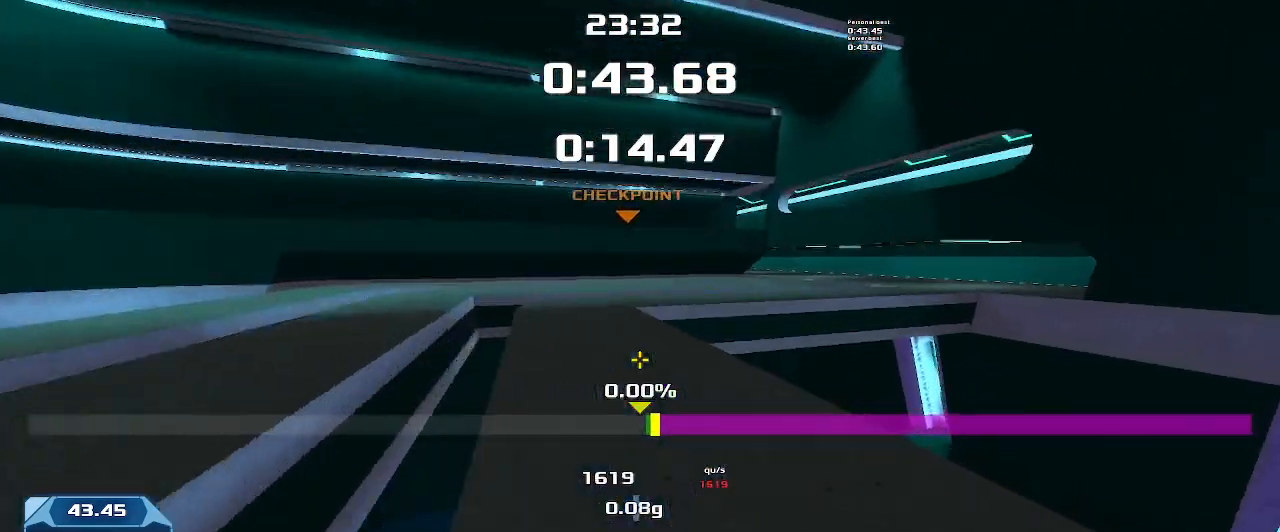
{"keys": ["right"], "events": []}
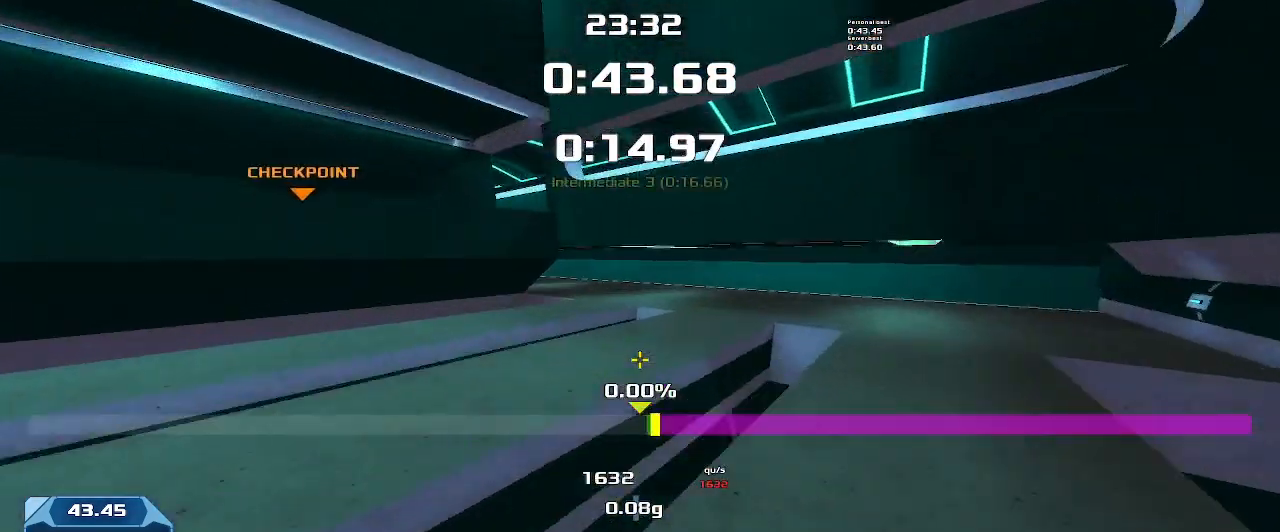
{"keys": ["left"]}
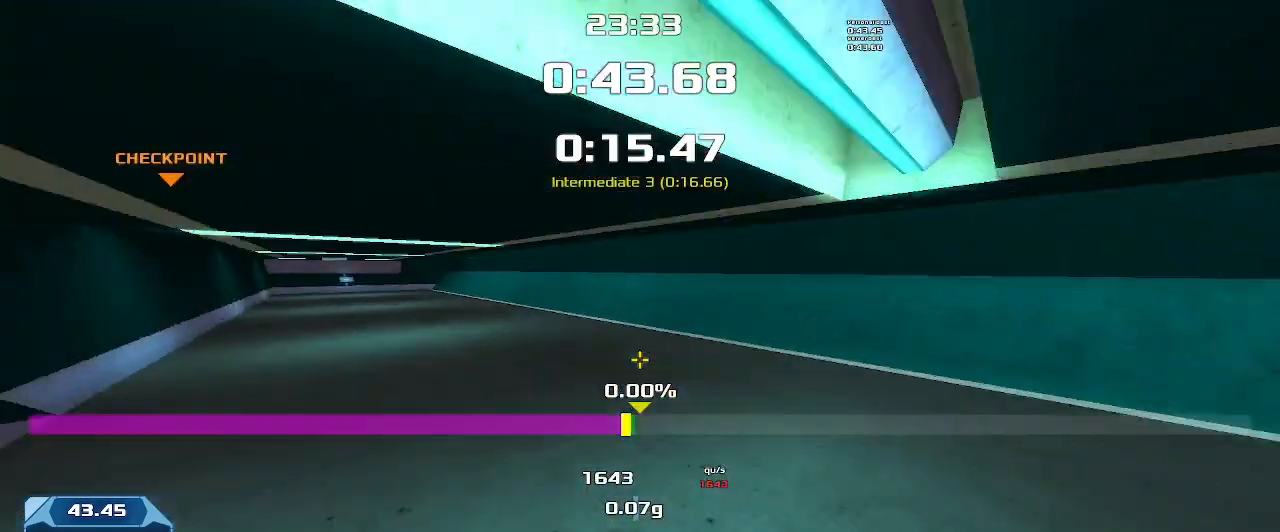
{"keys": ["left"], "events": []}
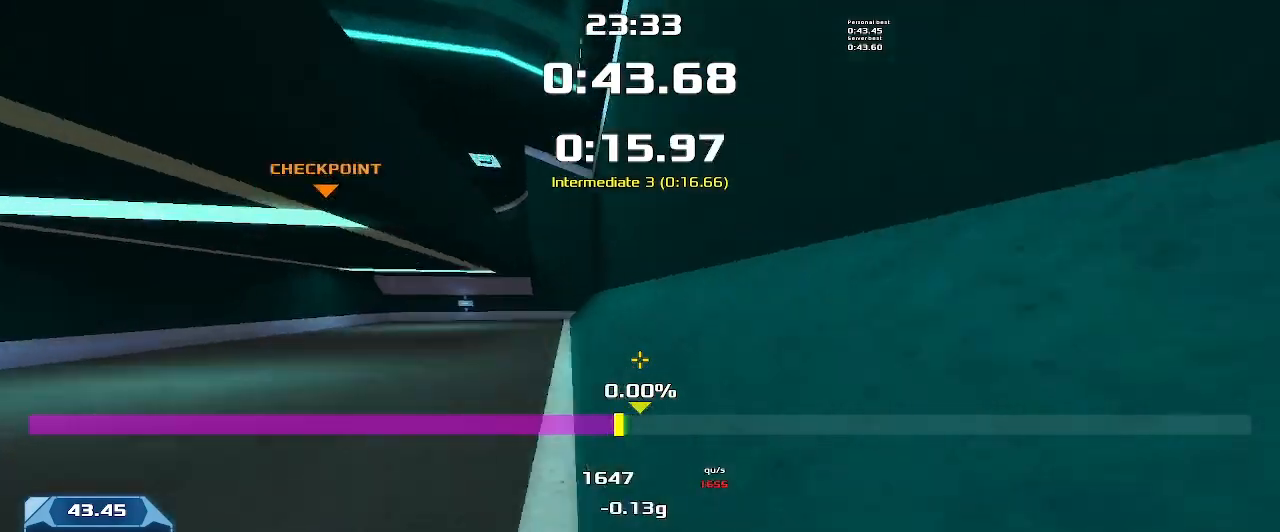
{"keys": ["left"], "events": []}
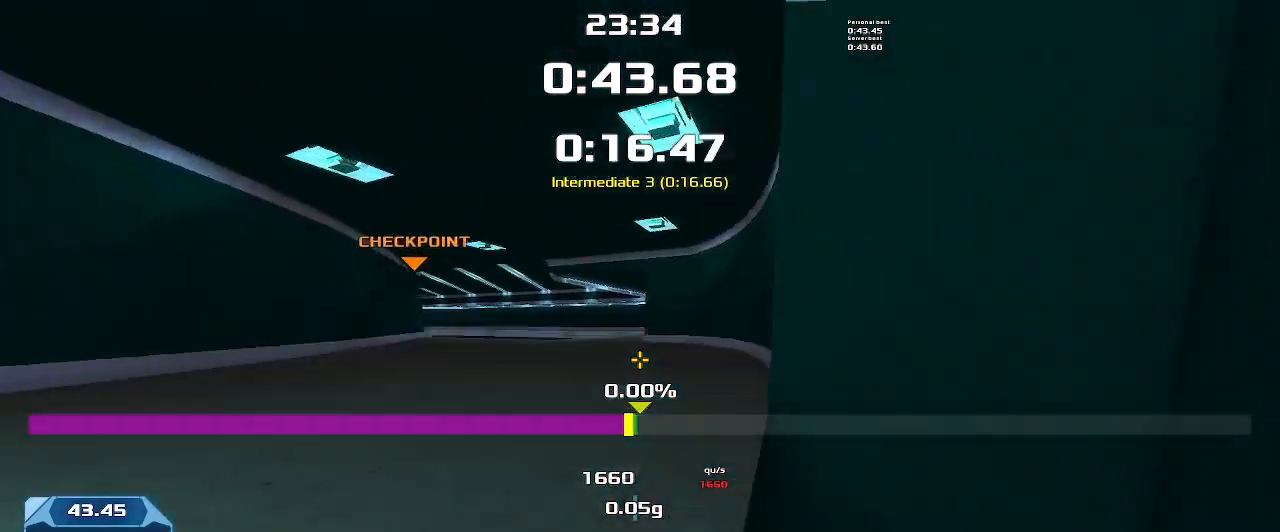
{"keys": ["left"], "events": []}